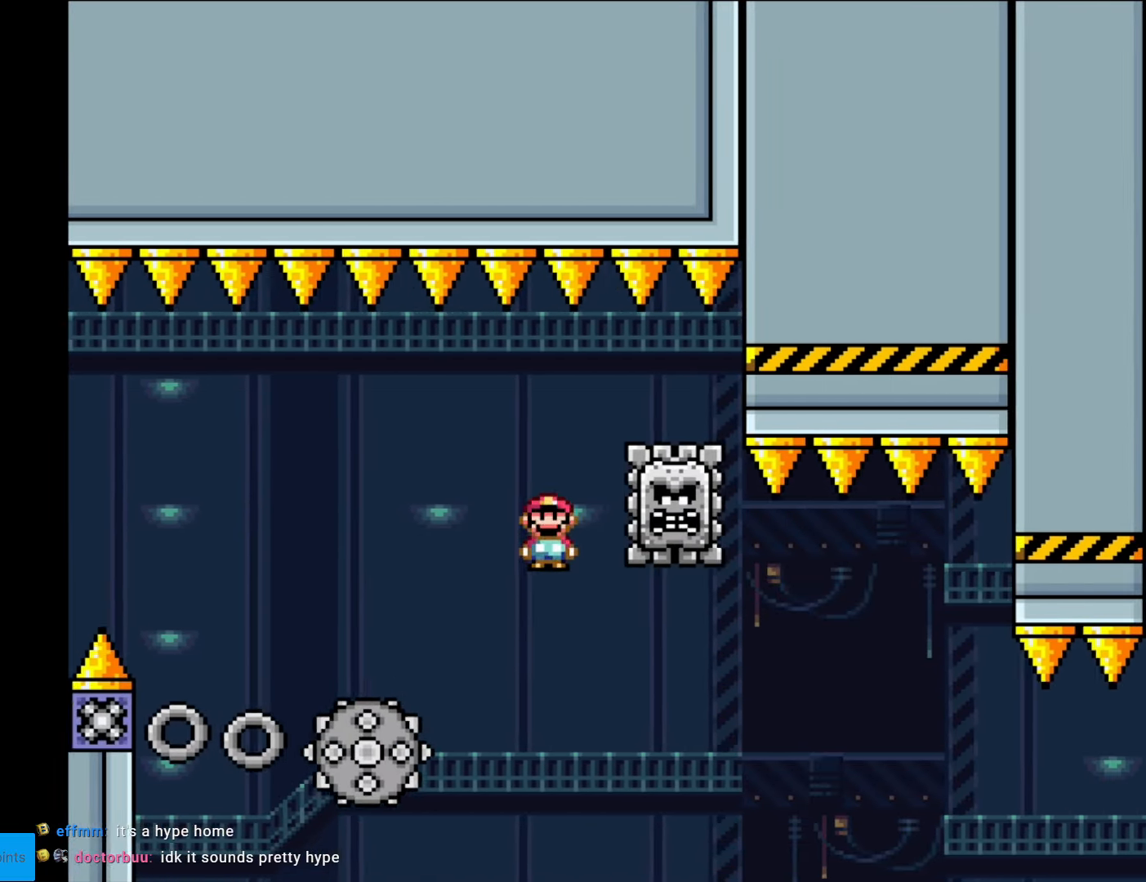
Gameplay with a controller (Nintendo layout); each line is a JSON object with the inputs held at the frame after it. "events" lists button and stick changes between this image and that frame as [ms after this image, input, new state], when the widget could be followed in between. Not read: L3 R3.
{"buttons": ["A", "X", "DPAD_RIGHT"], "events": [[18, "DPAD_LEFT", "down"], [18, "DPAD_RIGHT", "up"], [88, "A", "up"], [210, "DPAD_LEFT", "up"], [245, "A", "down"], [245, "DPAD_RIGHT", "down"]]}
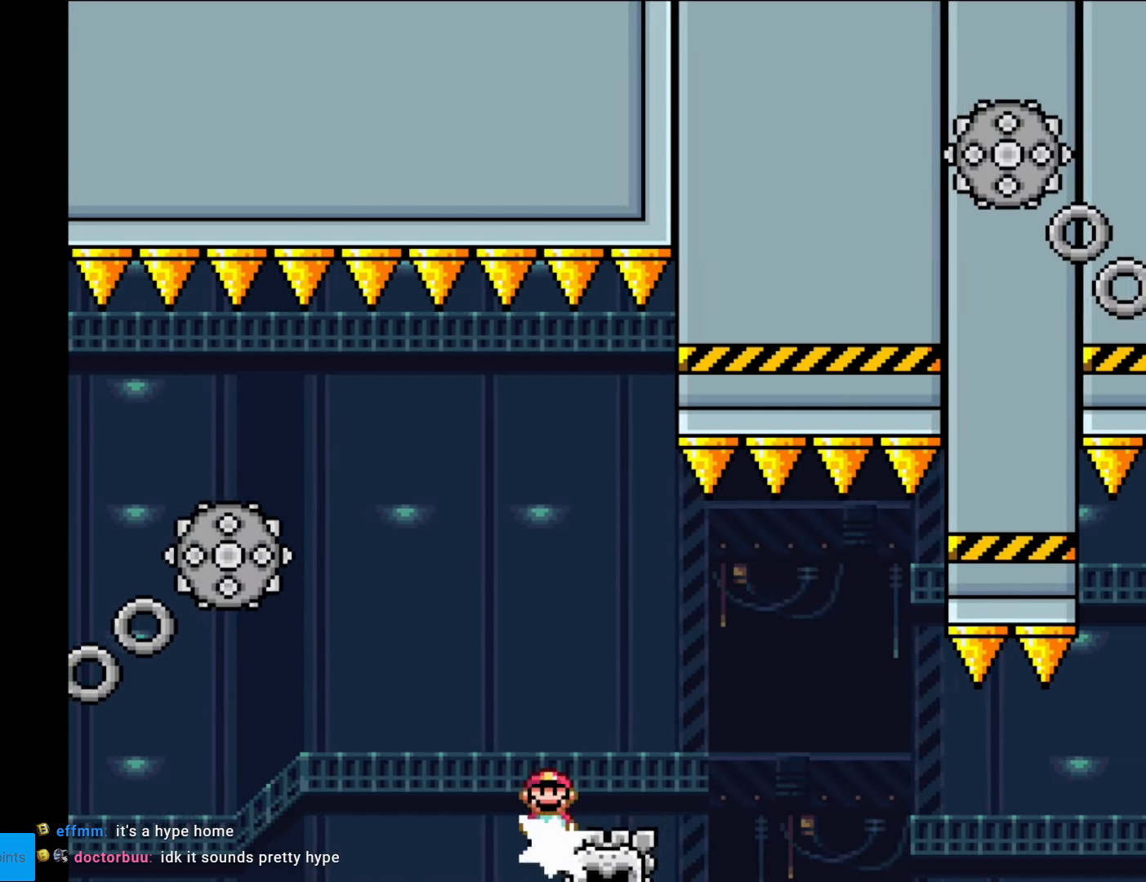
{"buttons": ["A", "X", "DPAD_RIGHT"], "events": [[157, "A", "up"], [349, "A", "down"]]}
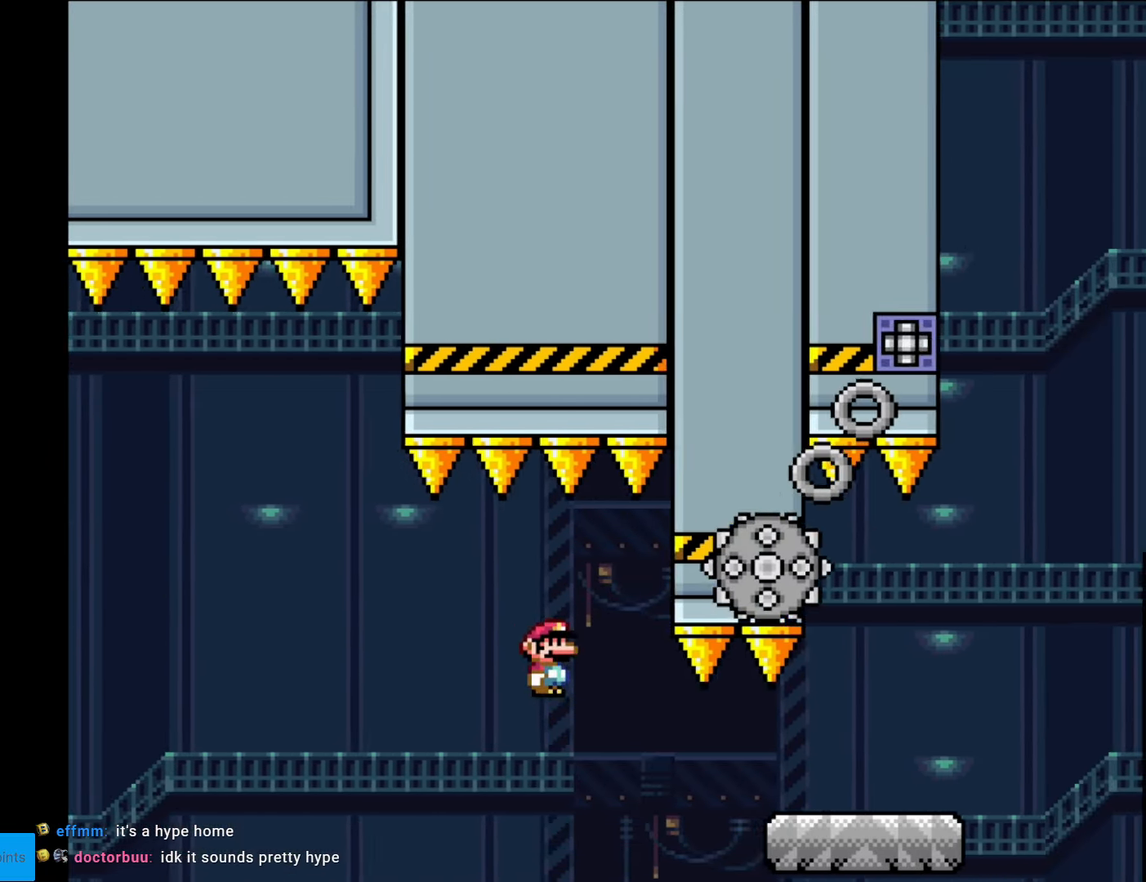
{"buttons": ["X", "DPAD_RIGHT"], "events": [[227, "A", "up"]]}
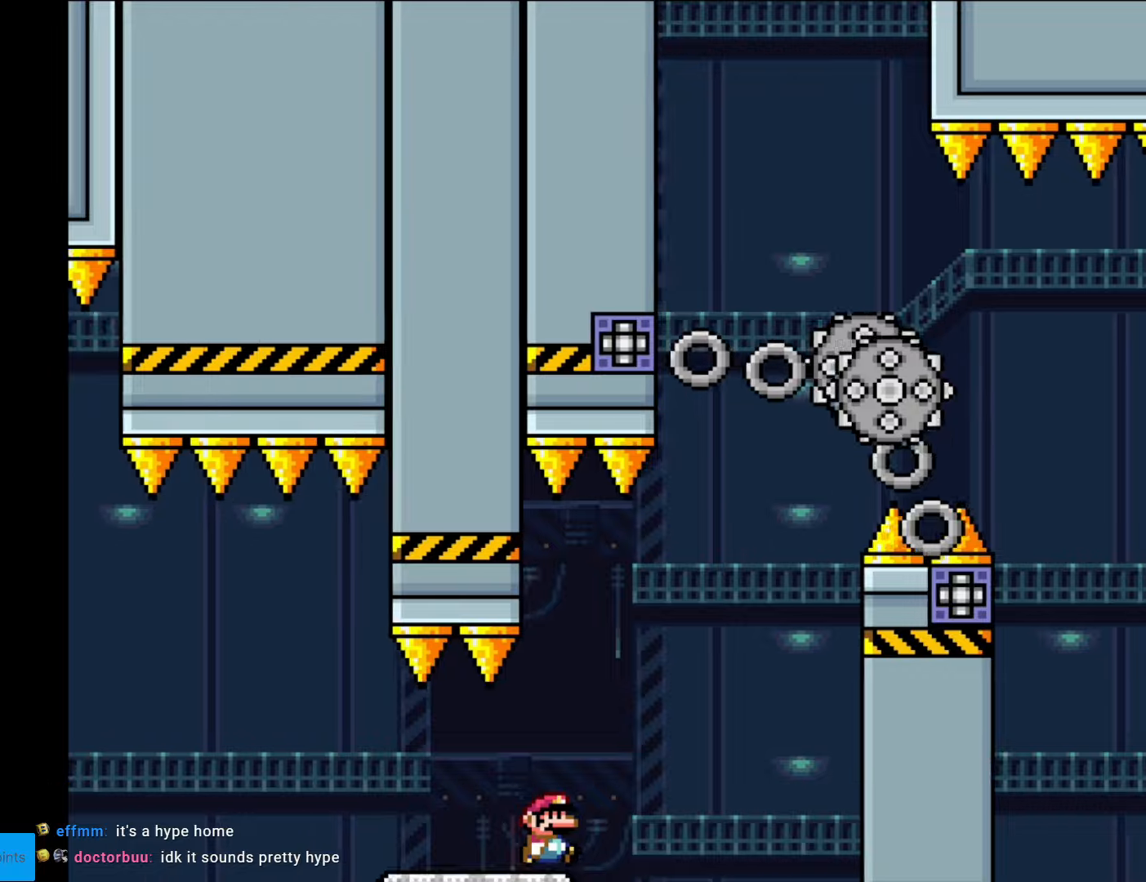
{"buttons": ["A", "X", "DPAD_LEFT"], "events": [[88, "A", "down"], [193, "A", "up"], [245, "A", "down"], [473, "A", "up"], [490, "A", "down"], [490, "DPAD_LEFT", "down"], [490, "DPAD_RIGHT", "up"]]}
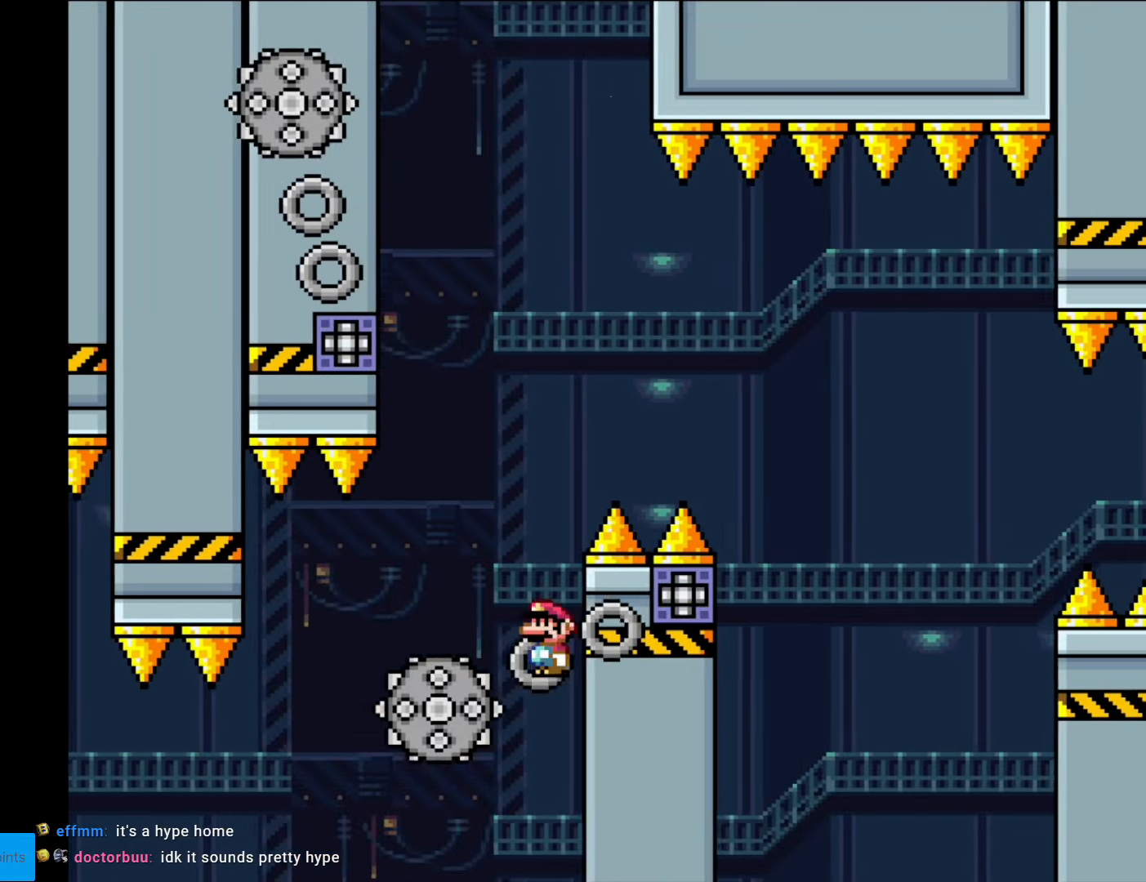
{"buttons": ["A", "X", "DPAD_LEFT"], "events": [[210, "DPAD_LEFT", "up"], [227, "DPAD_RIGHT", "down"], [420, "DPAD_RIGHT", "up"], [437, "DPAD_LEFT", "down"]]}
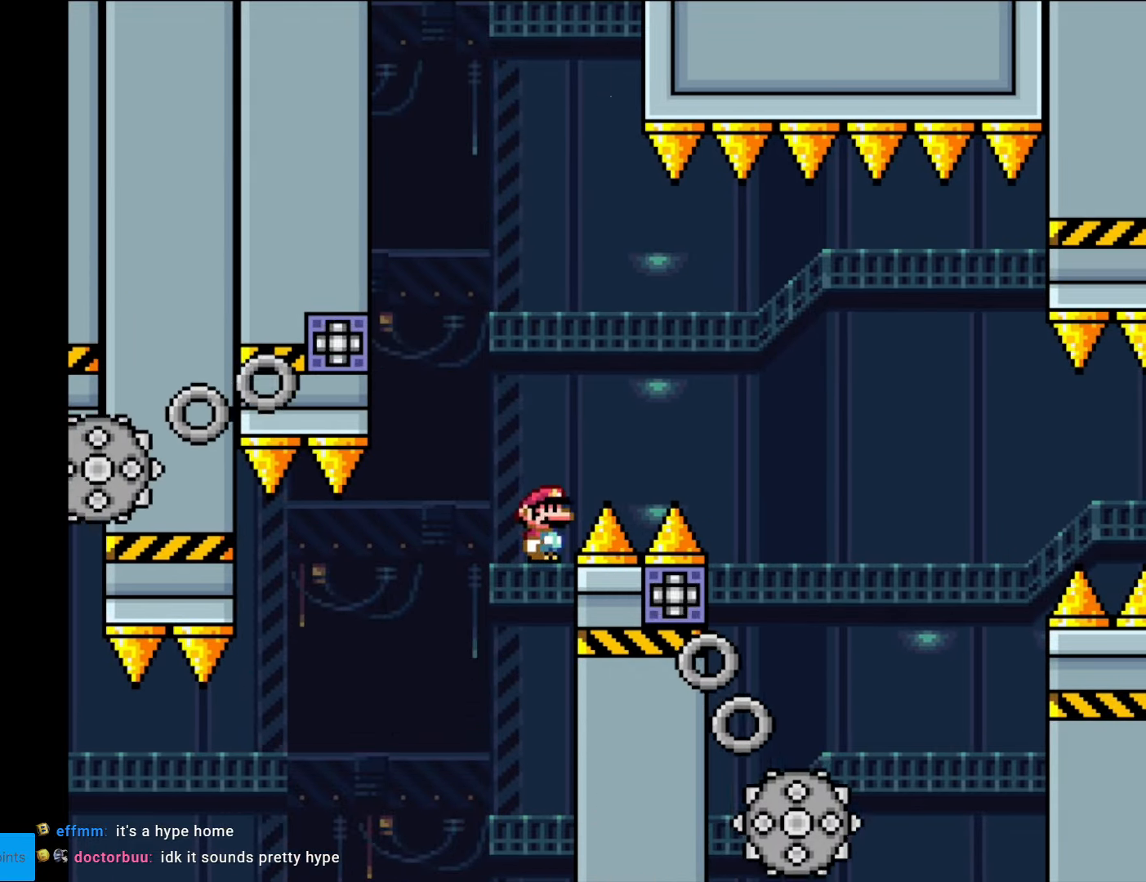
{"buttons": ["A", "X", "DPAD_LEFT"], "events": [[175, "A", "up"], [193, "DPAD_LEFT", "up"], [298, "DPAD_RIGHT", "down"], [350, "A", "down"], [455, "DPAD_RIGHT", "up"], [473, "DPAD_LEFT", "down"]]}
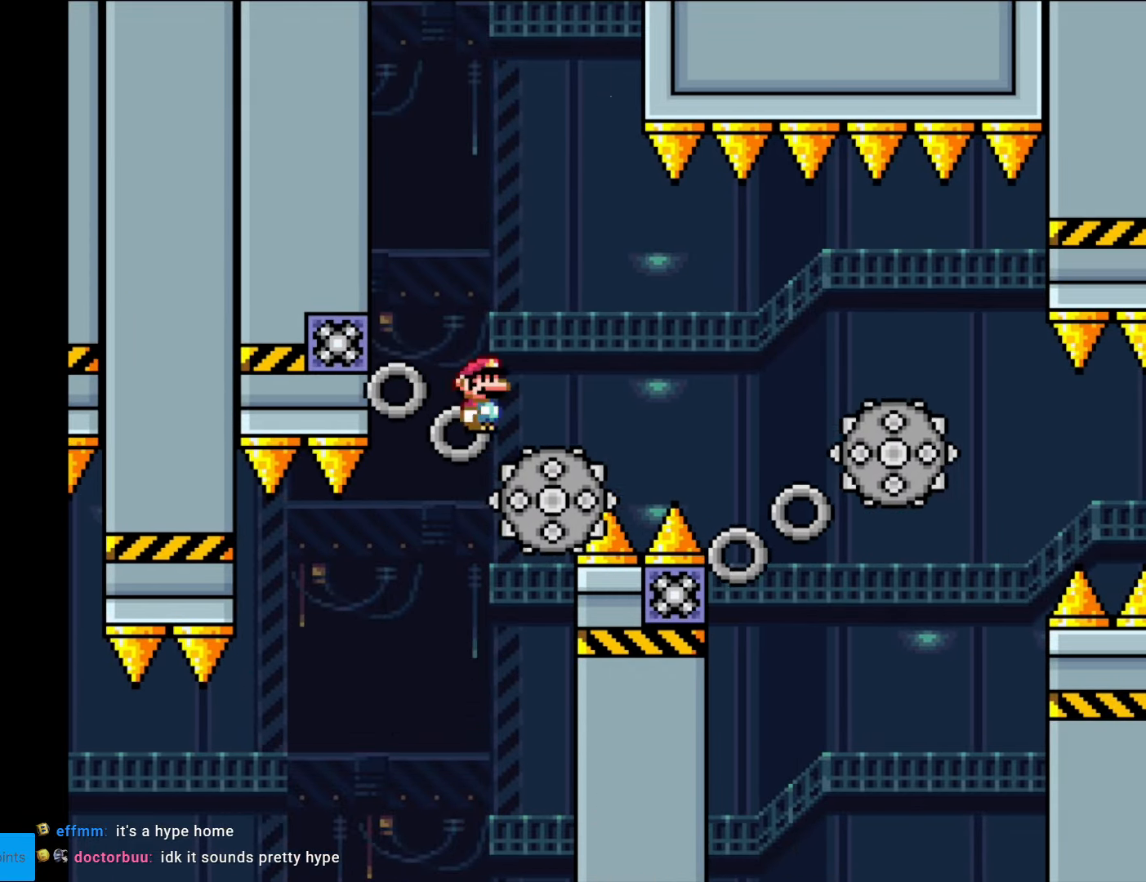
{"buttons": ["X", "DPAD_RIGHT"], "events": [[140, "DPAD_LEFT", "up"], [175, "A", "up"], [210, "DPAD_RIGHT", "down"], [262, "A", "down"], [332, "A", "up"]]}
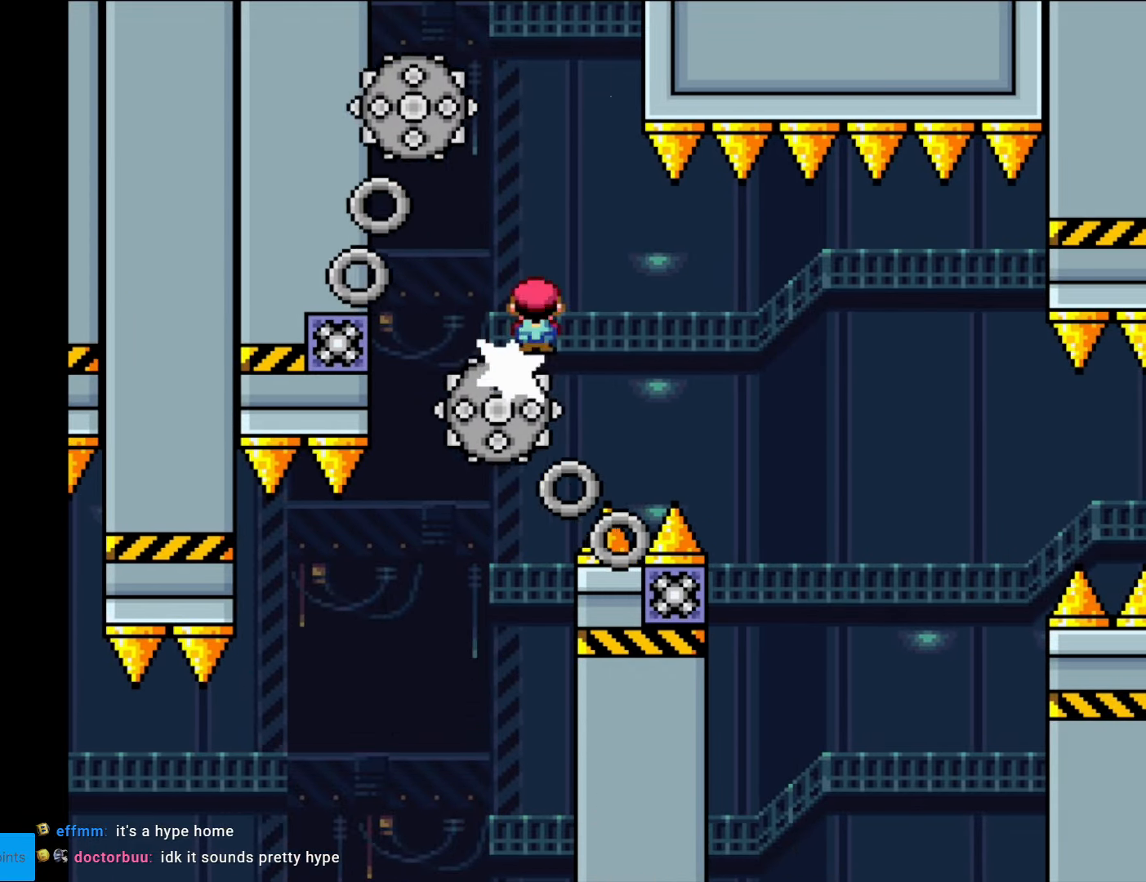
{"buttons": ["A", "X", "DPAD_LEFT"], "events": [[52, "A", "down"], [437, "DPAD_LEFT", "down"], [437, "DPAD_RIGHT", "up"]]}
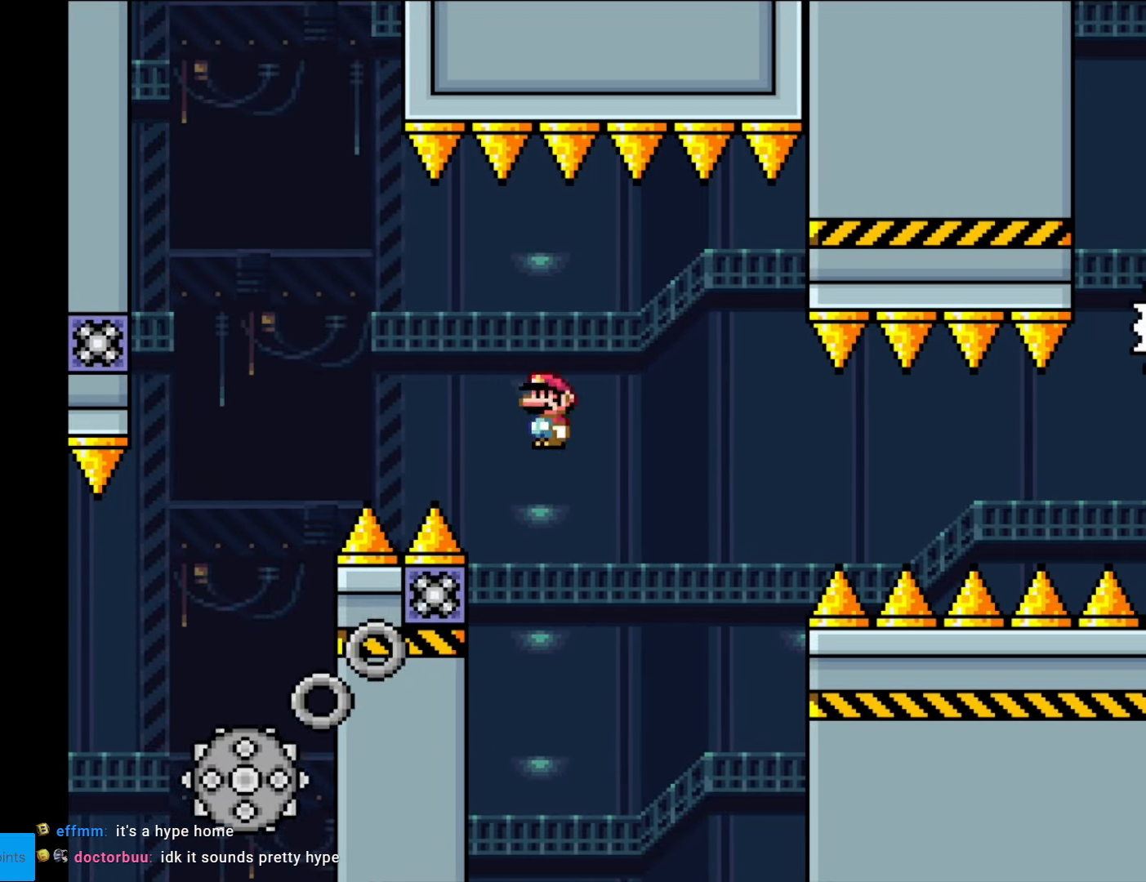
{"buttons": ["A", "X", "DPAD_RIGHT"], "events": [[122, "DPAD_LEFT", "up"], [192, "DPAD_RIGHT", "down"]]}
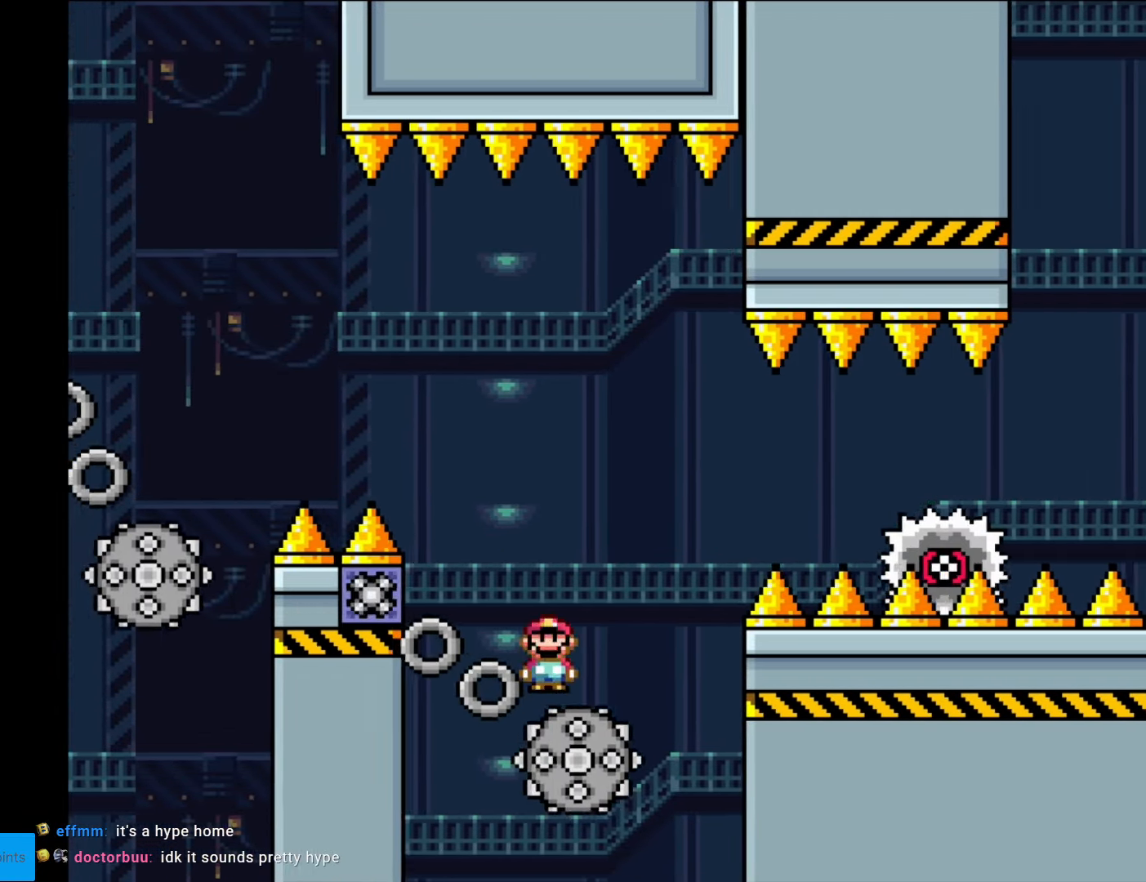
{"buttons": ["A", "X", "DPAD_RIGHT"], "events": [[280, "A", "up"], [472, "A", "down"]]}
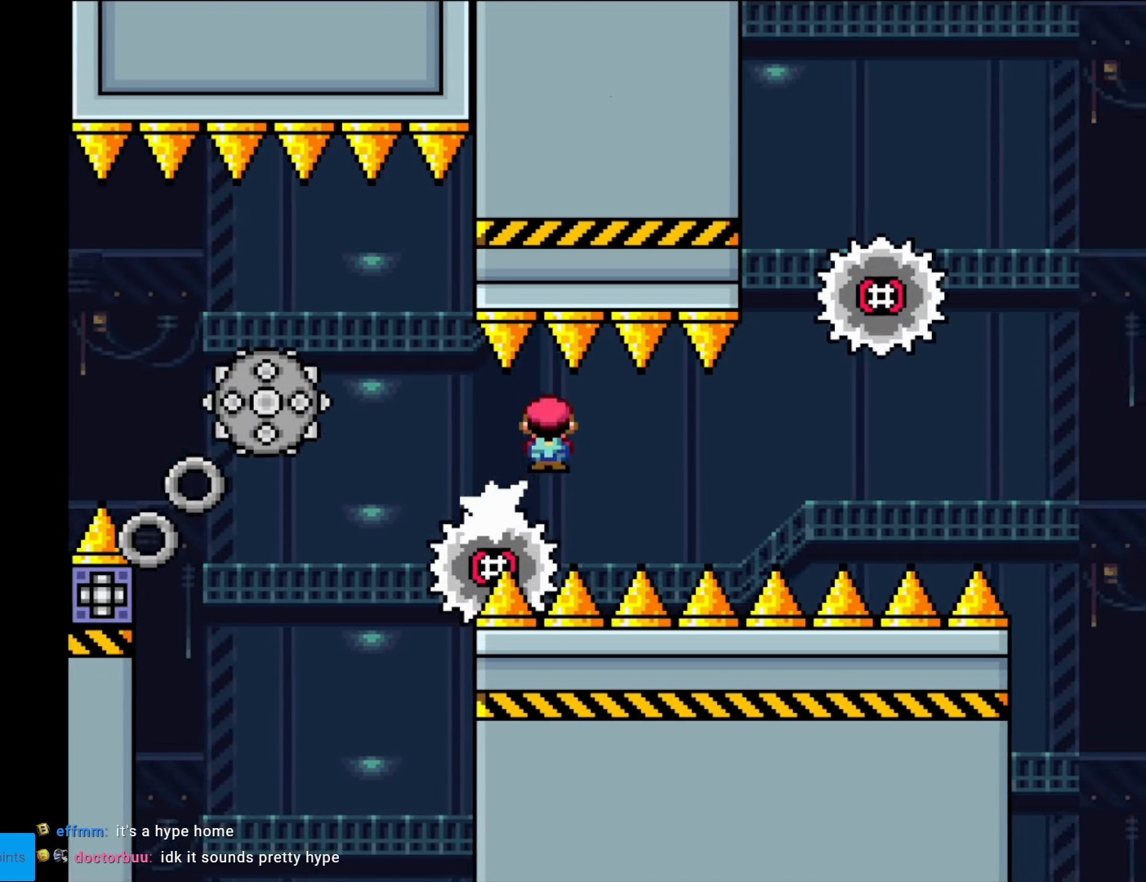
{"buttons": ["A", "X", "DPAD_RIGHT"], "events": [[175, "A", "up"], [245, "A", "down"]]}
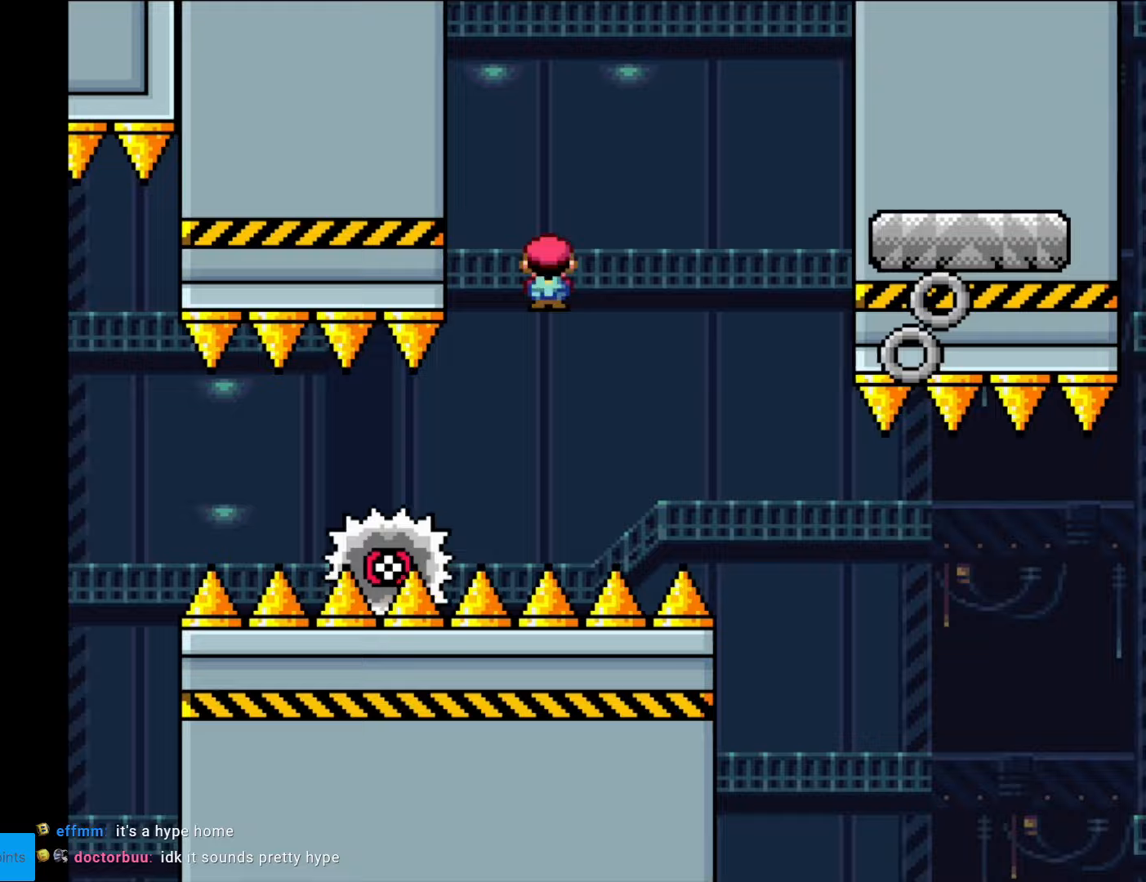
{"buttons": ["X", "DPAD_RIGHT"], "events": [[157, "A", "up"]]}
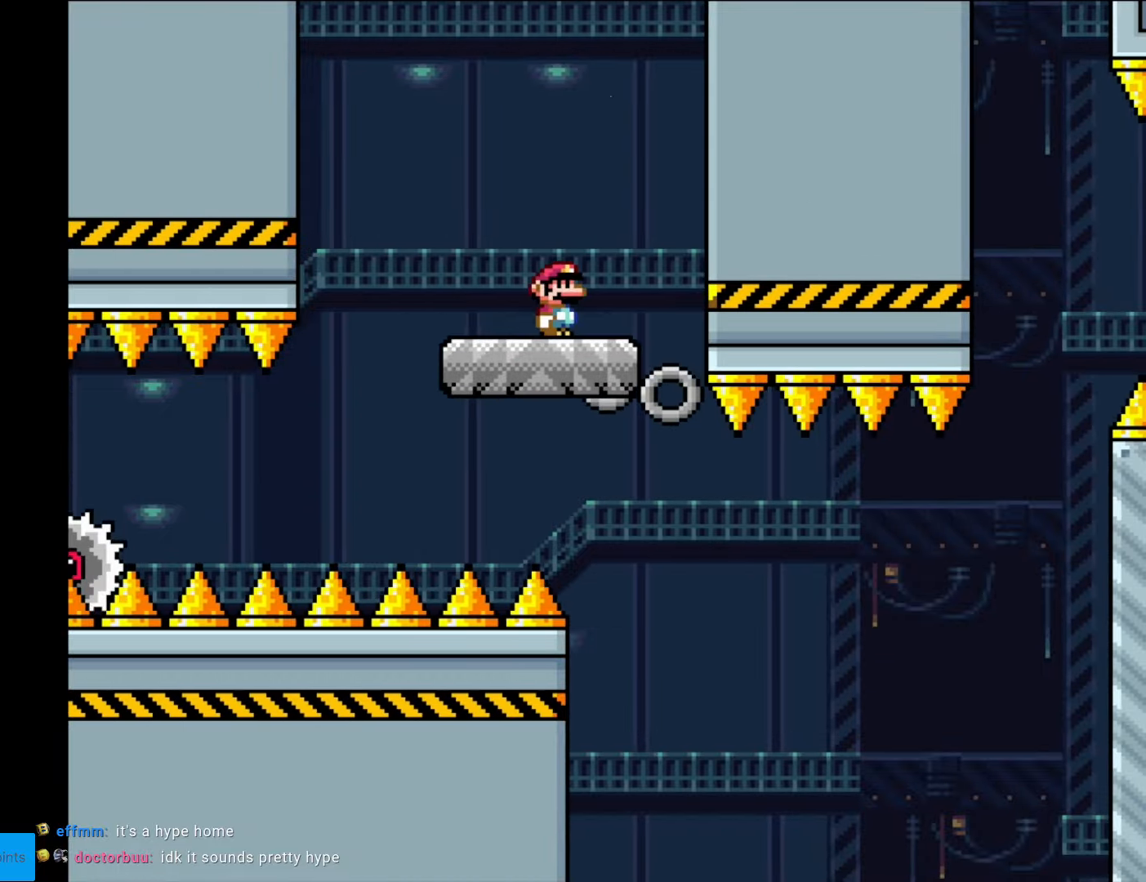
{"buttons": ["Y"], "events": [[87, "DPAD_RIGHT", "up"], [105, "DPAD_LEFT", "down"], [262, "DPAD_LEFT", "up"], [297, "X", "up"], [437, "Y", "down"]]}
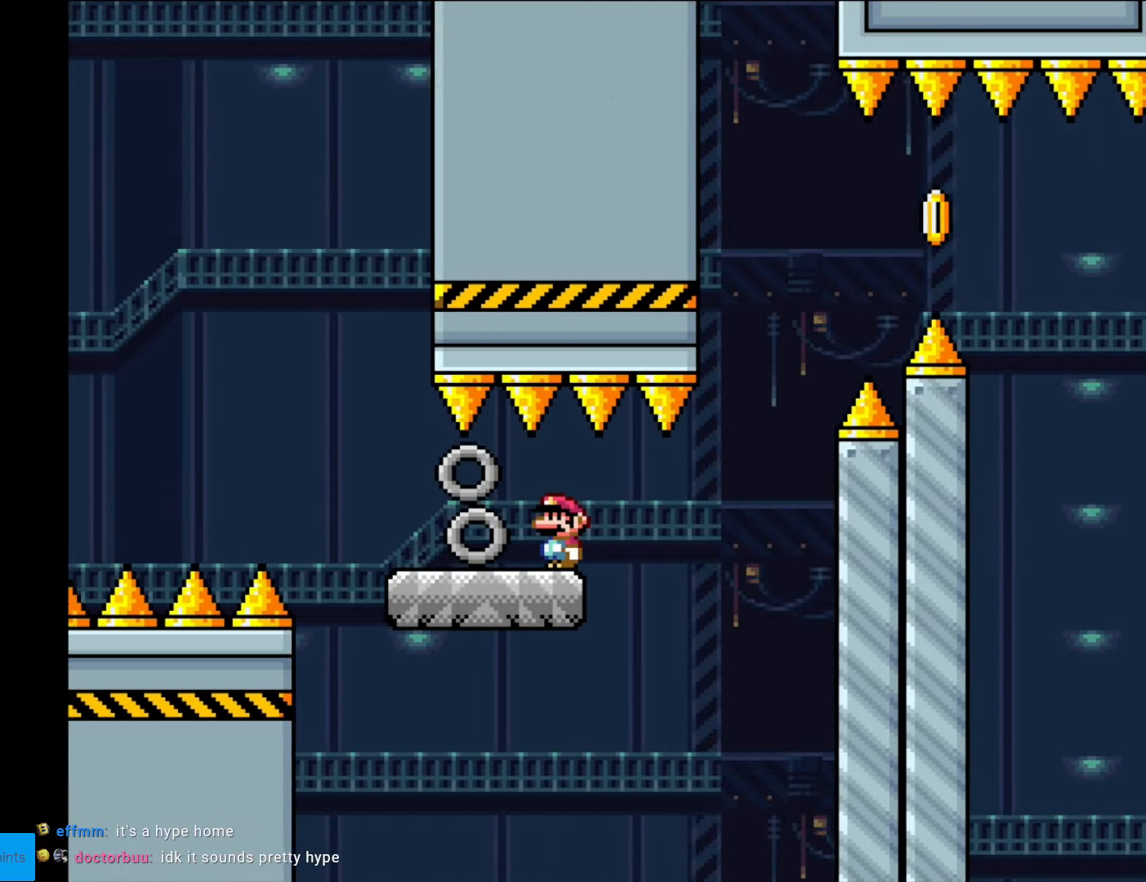
{"buttons": ["B", "Y", "DPAD_RIGHT"], "events": [[122, "DPAD_RIGHT", "down"], [350, "B", "down"], [437, "B", "up"], [507, "B", "down"]]}
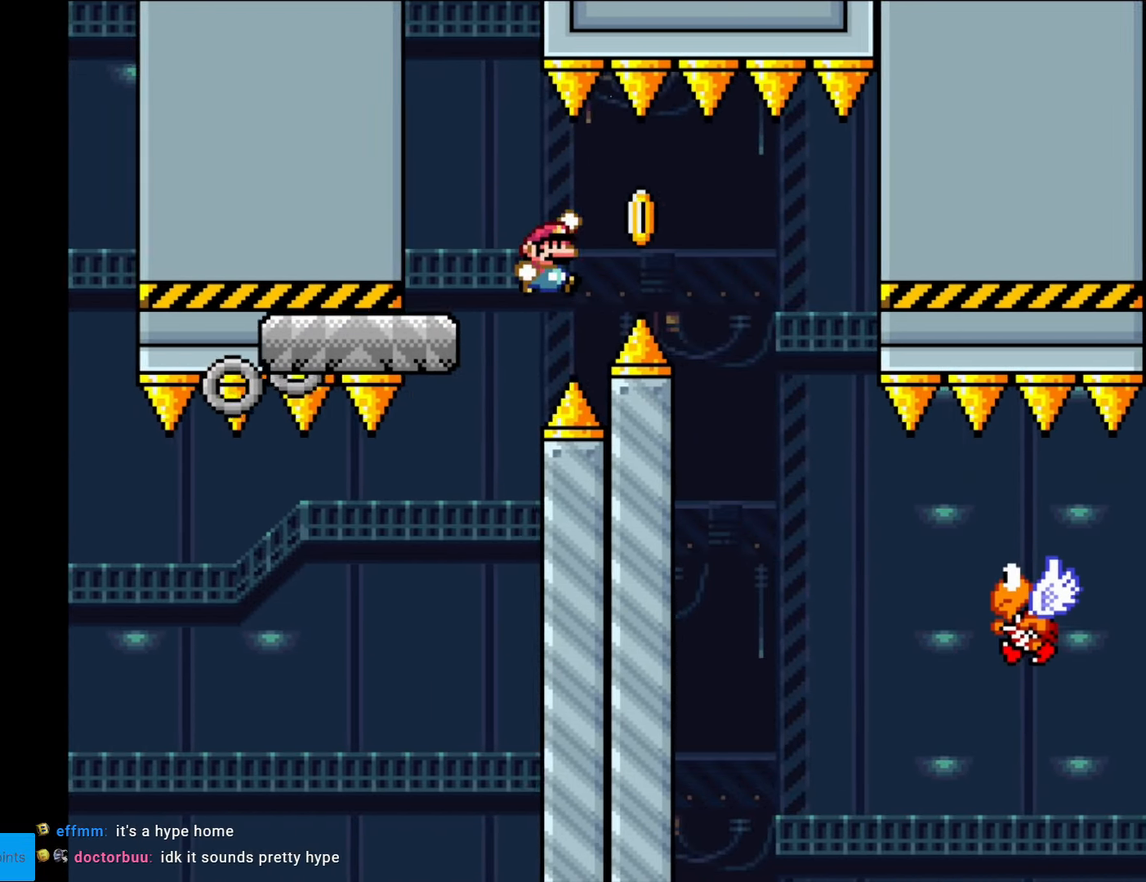
{"buttons": ["Y", "DPAD_RIGHT"], "events": [[245, "B", "up"]]}
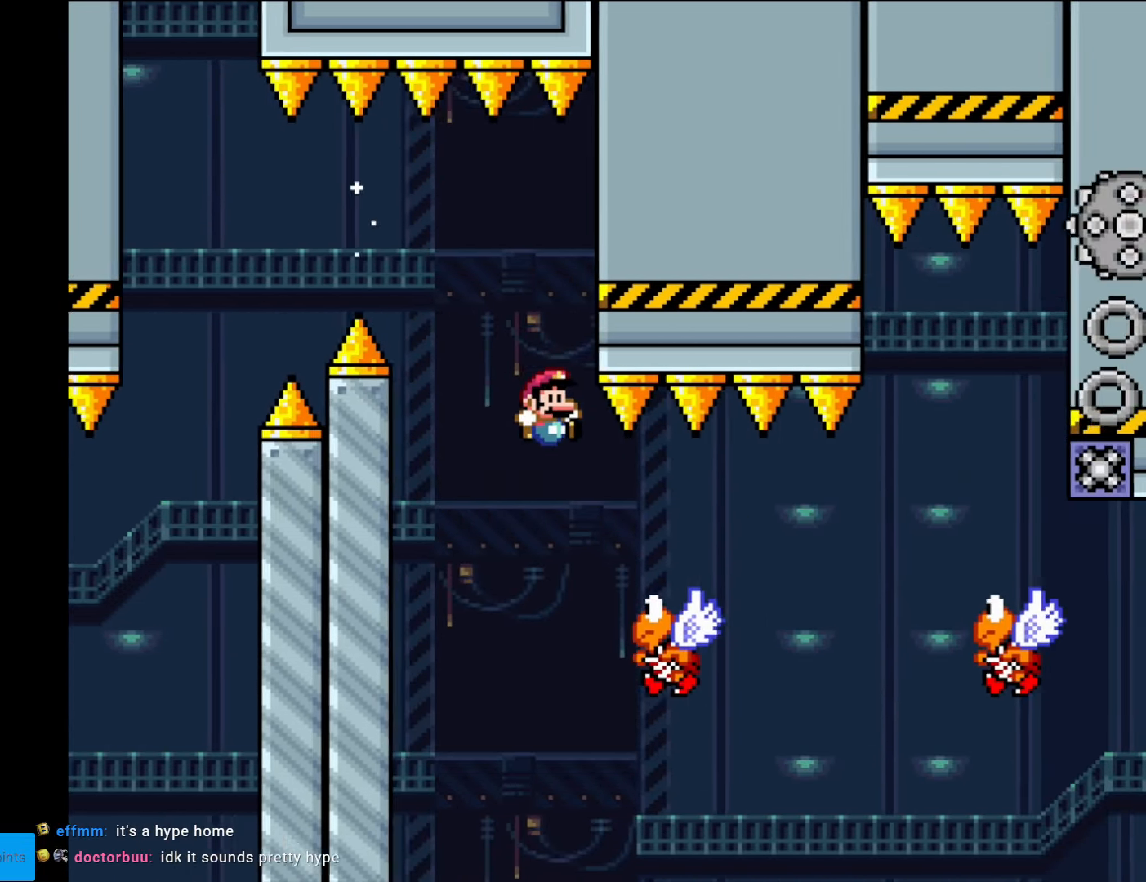
{"buttons": ["Y", "DPAD_RIGHT"], "events": [[245, "B", "down"], [367, "B", "up"]]}
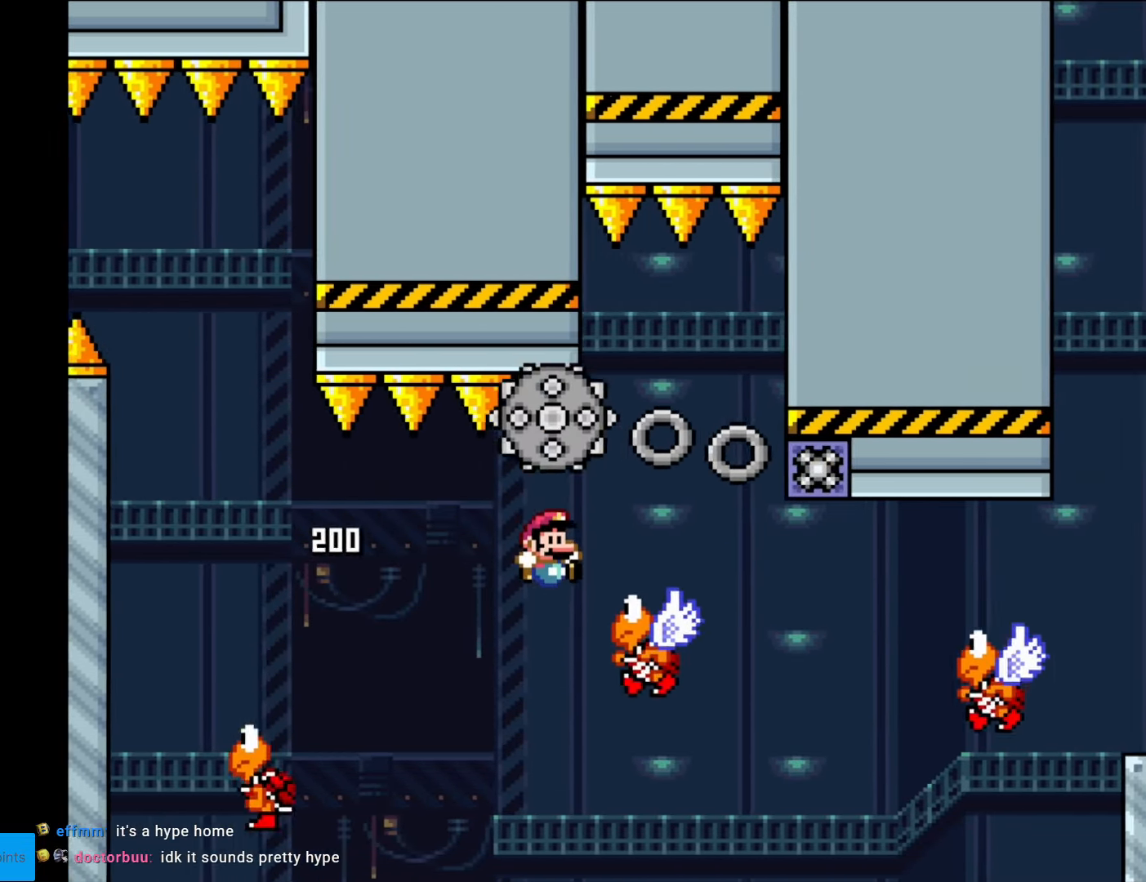
{"buttons": ["B", "Y", "DPAD_RIGHT"], "events": [[88, "B", "down"], [210, "B", "up"], [210, "DPAD_LEFT", "down"], [210, "DPAD_RIGHT", "up"], [333, "B", "down"], [333, "DPAD_LEFT", "up"], [455, "DPAD_RIGHT", "down"]]}
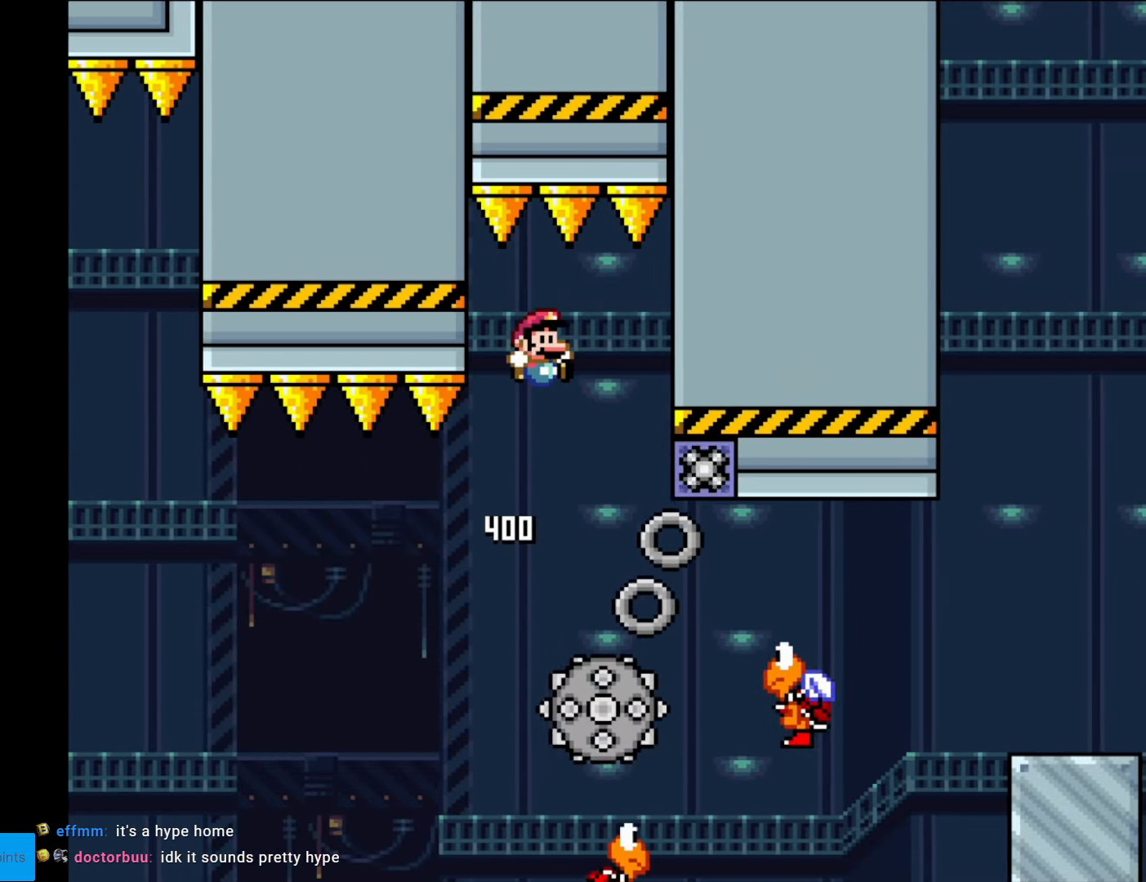
{"buttons": ["B", "Y", "DPAD_RIGHT"], "events": [[87, "B", "up"], [455, "B", "down"]]}
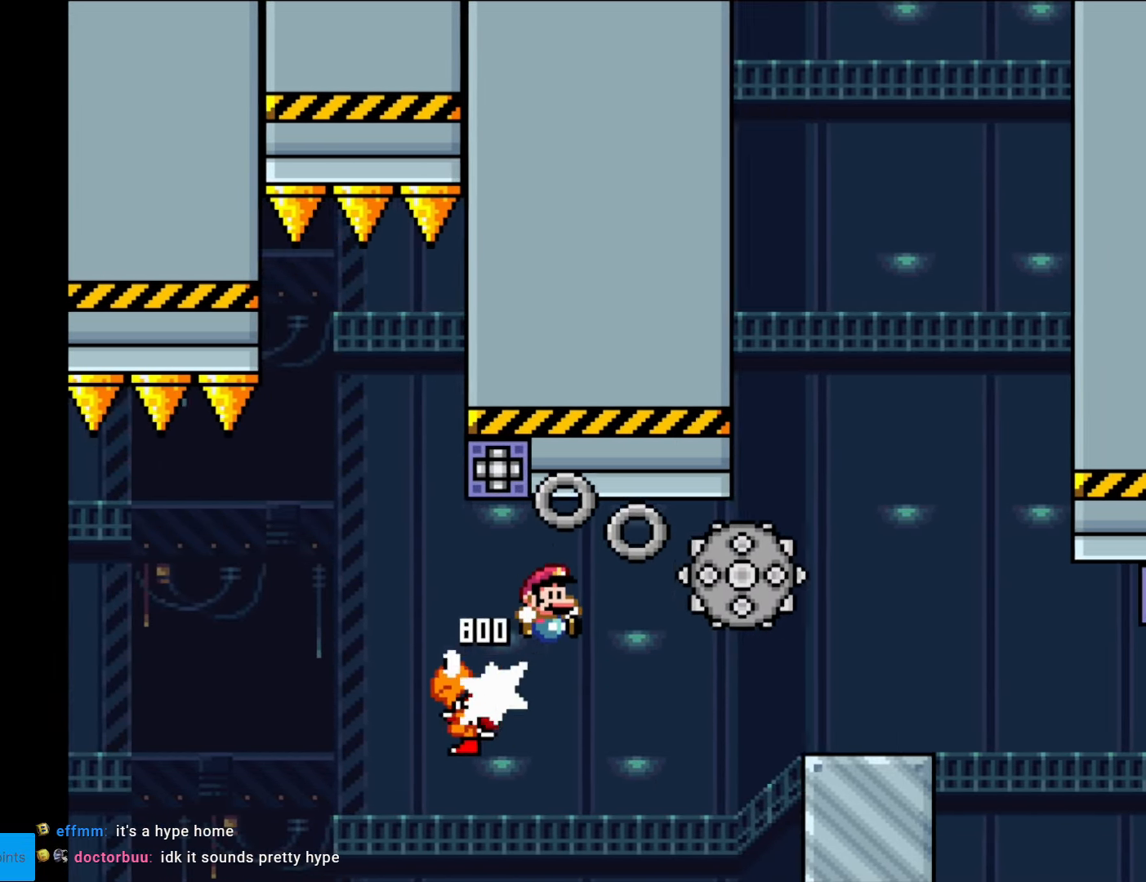
{"buttons": ["X", "DPAD_RIGHT"], "events": [[368, "B", "up"], [385, "X", "down"], [385, "Y", "up"]]}
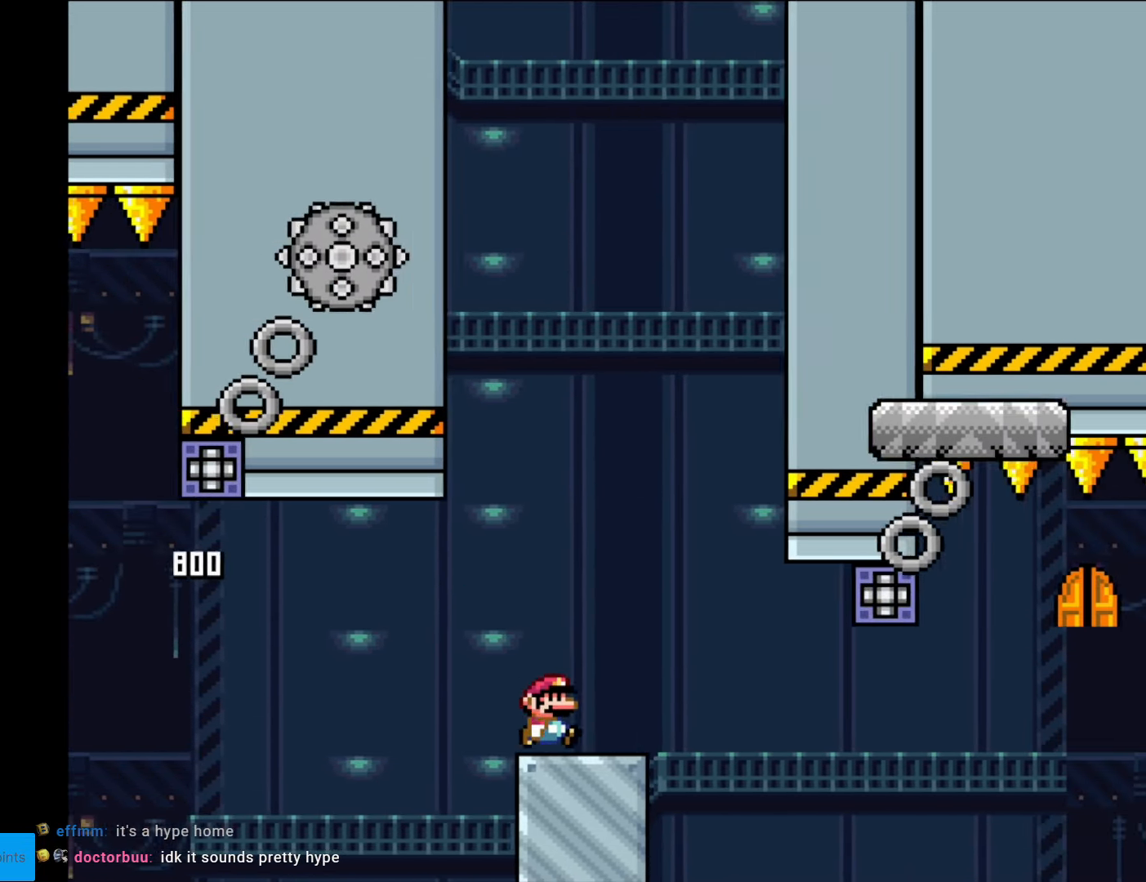
{"buttons": ["X"], "events": [[69, "A", "down"], [297, "DPAD_RIGHT", "up"], [314, "DPAD_LEFT", "down"], [349, "A", "up"], [454, "DPAD_LEFT", "up"]]}
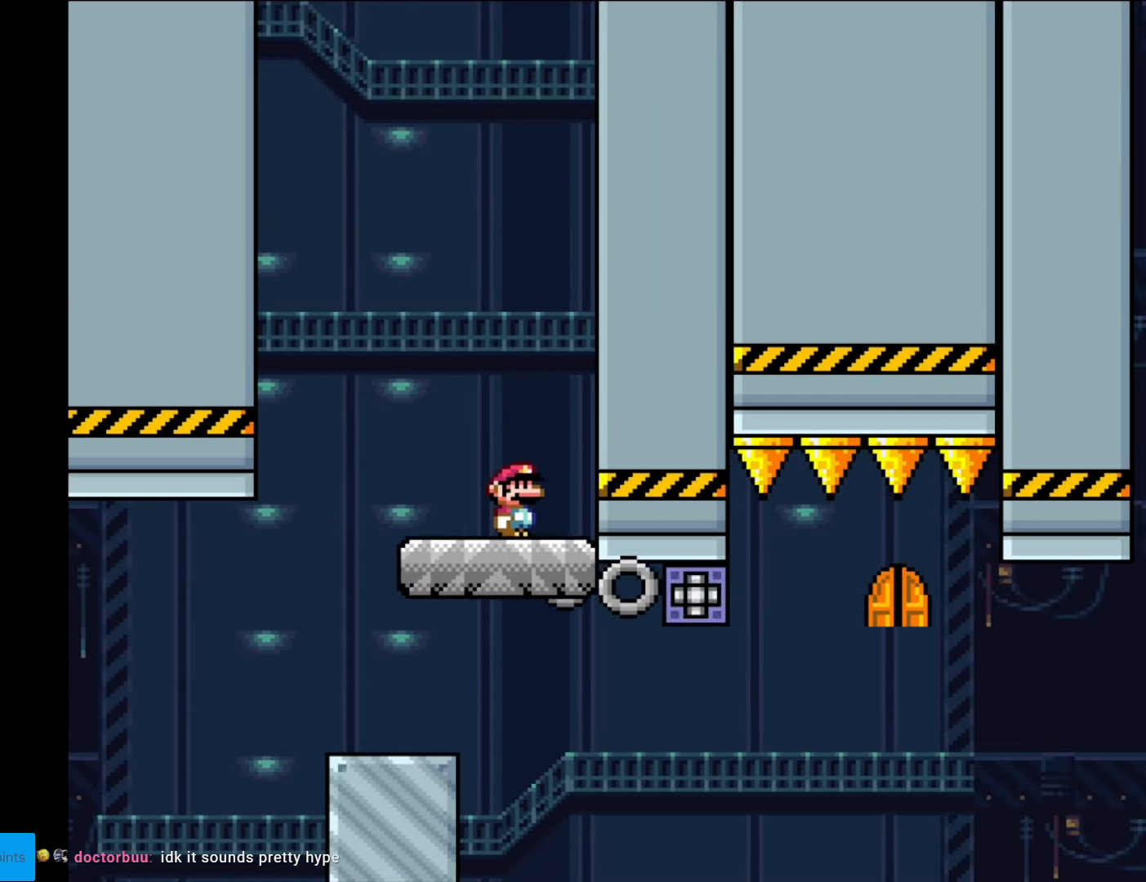
{"buttons": [], "events": [[88, "X", "up"]]}
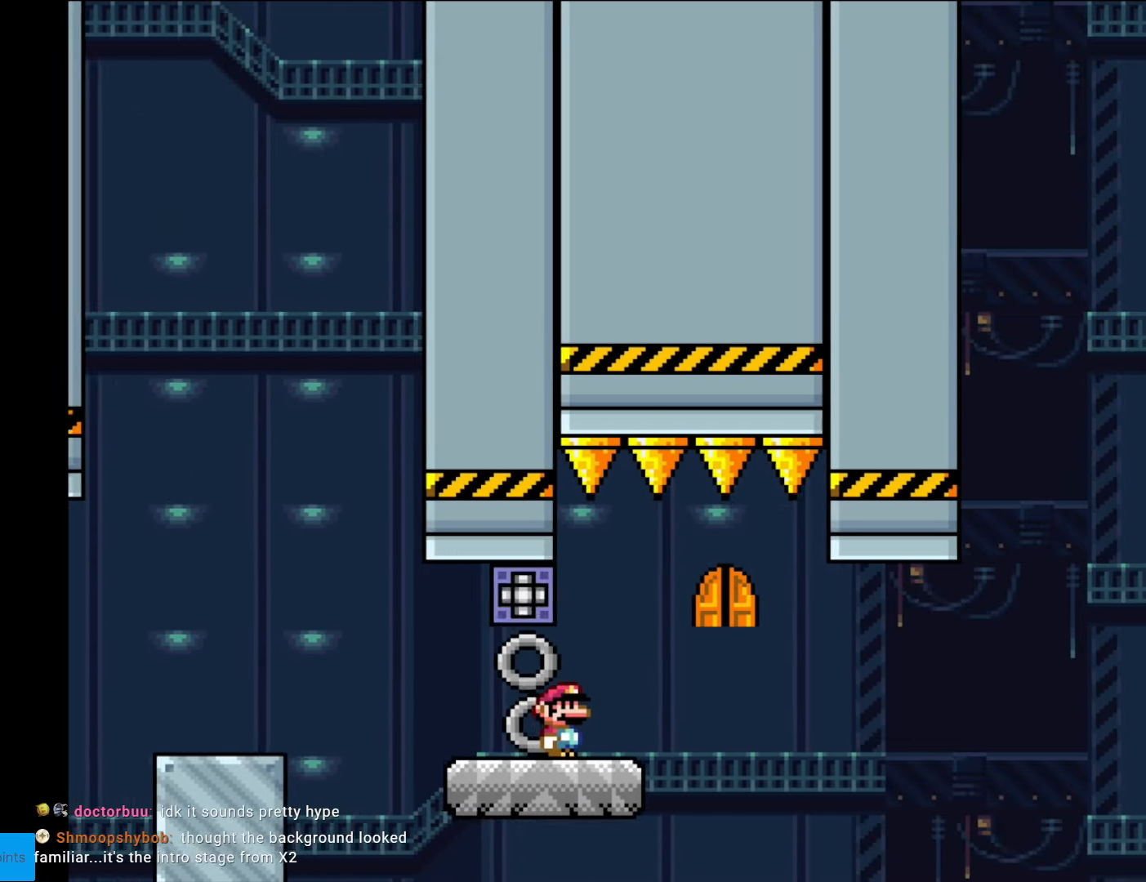
{"buttons": ["DPAD_UP"], "events": [[367, "DPAD_UP", "down"]]}
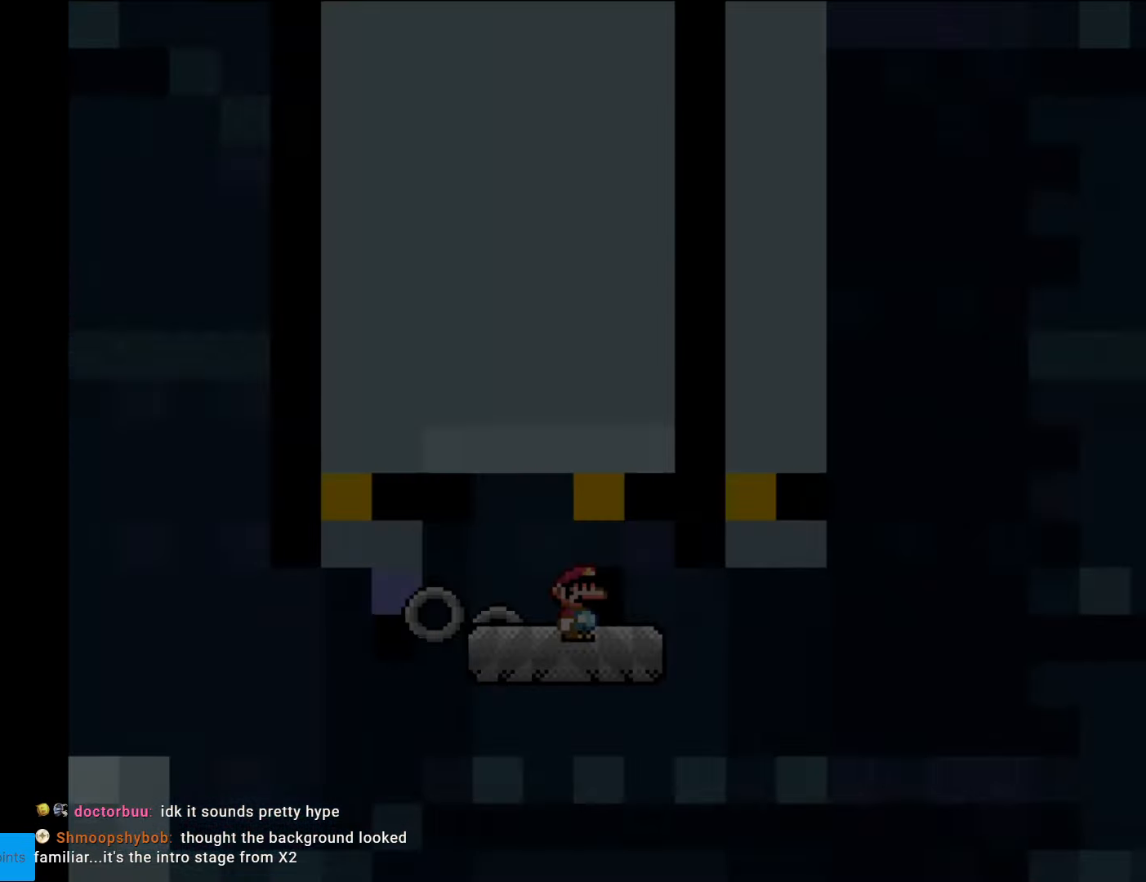
{"buttons": ["B", "Y", "DPAD_RIGHT"], "events": [[53, "DPAD_UP", "up"], [298, "B", "down"], [298, "Y", "down"], [473, "DPAD_RIGHT", "down"]]}
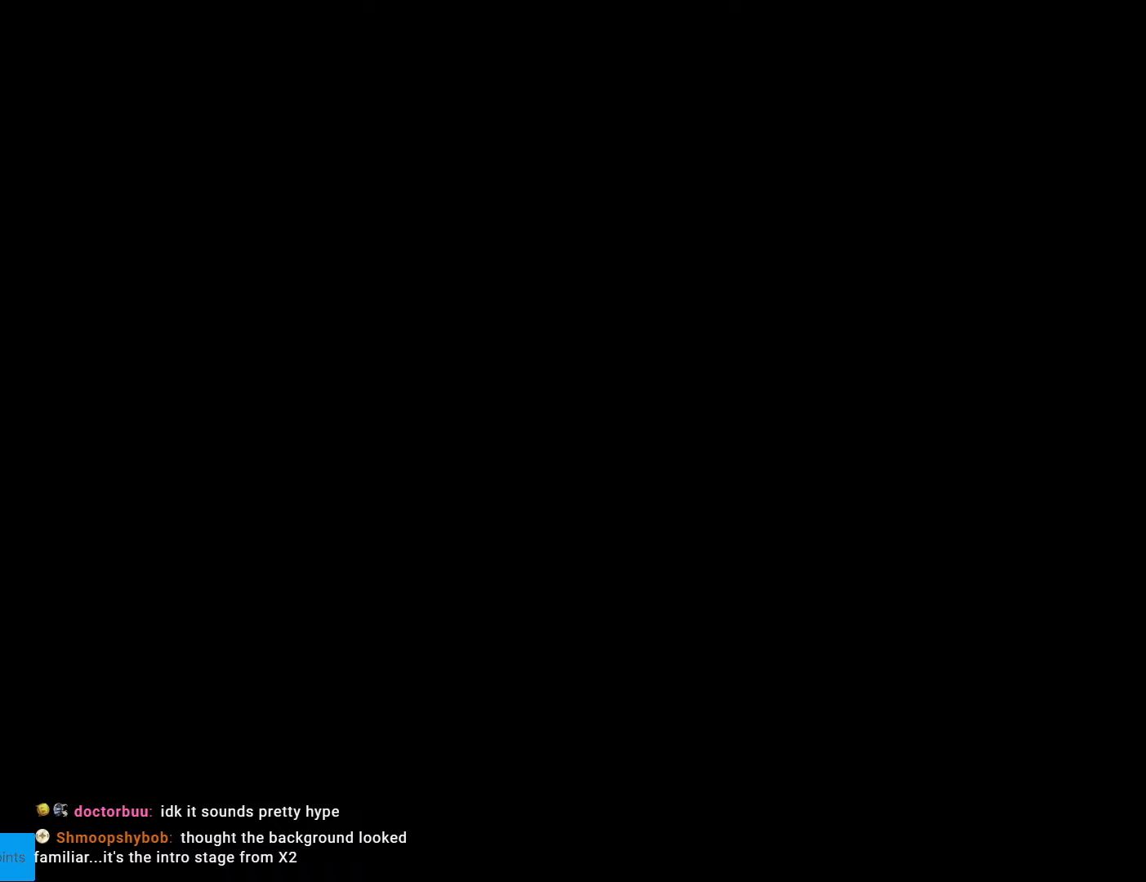
{"buttons": ["B", "Y", "DPAD_RIGHT"], "events": []}
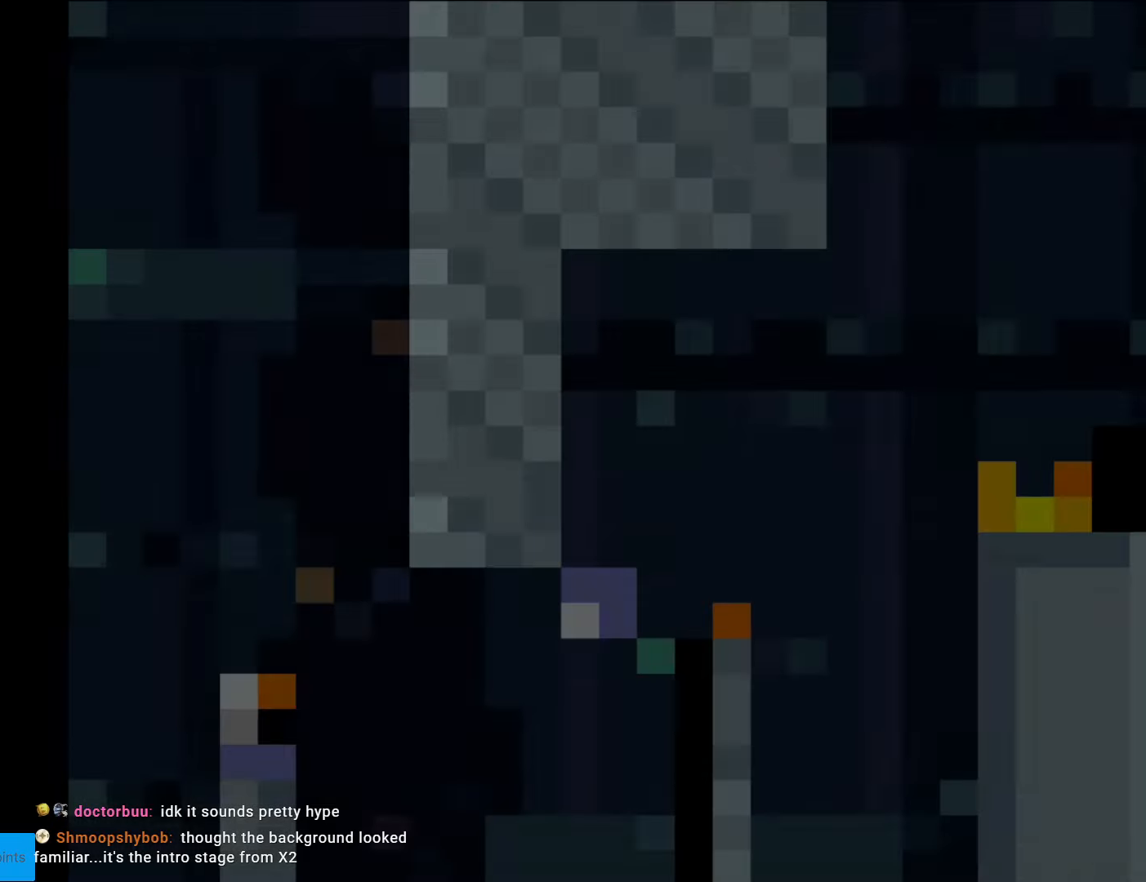
{"buttons": ["X", "DPAD_RIGHT"], "events": [[350, "B", "up"], [367, "X", "down"], [385, "Y", "up"]]}
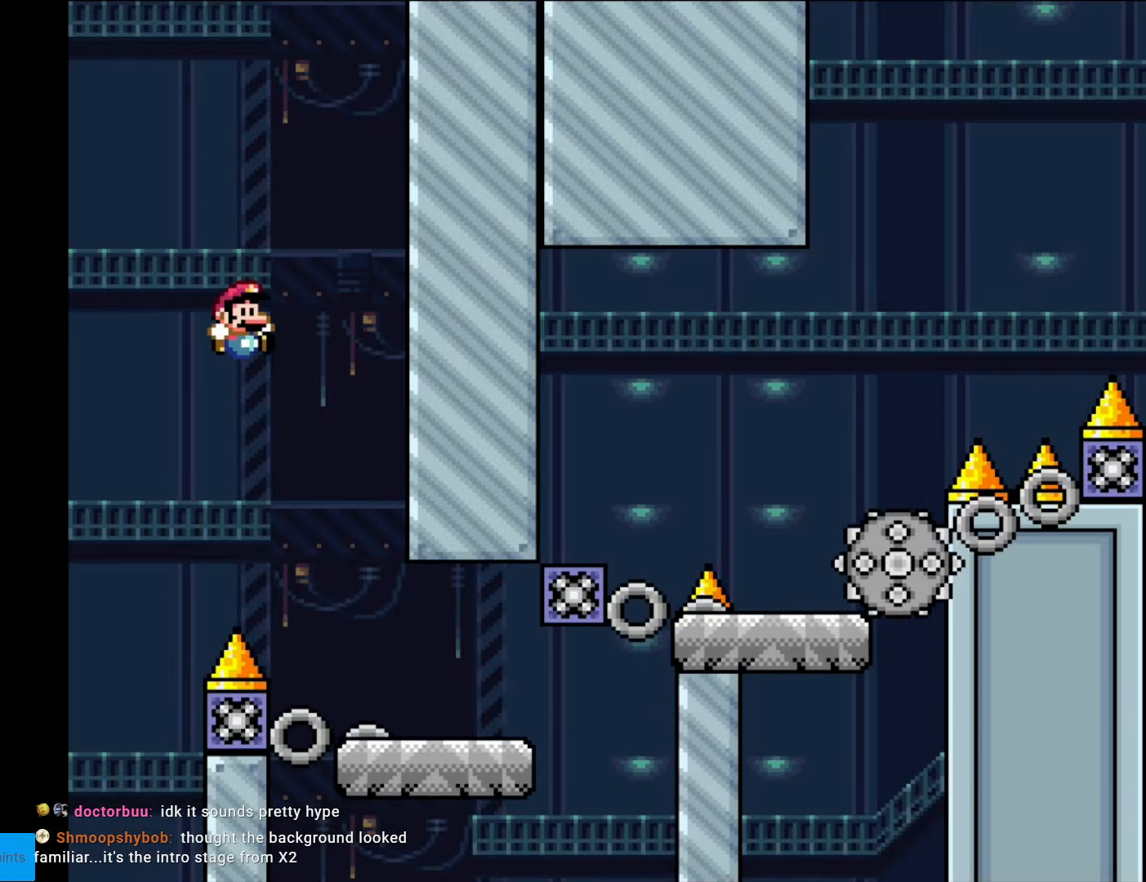
{"buttons": ["A", "X", "DPAD_LEFT"], "events": [[420, "A", "down"], [420, "DPAD_RIGHT", "up"], [438, "DPAD_LEFT", "down"]]}
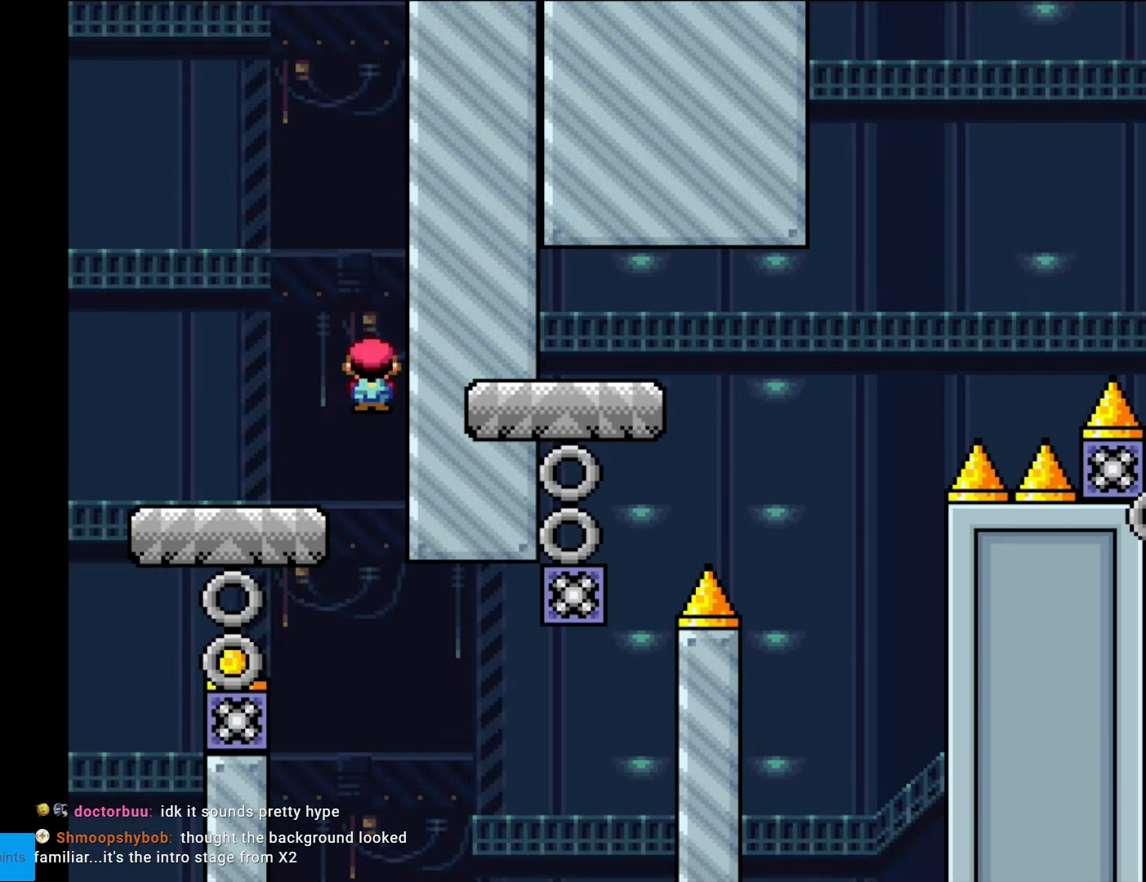
{"buttons": [], "events": [[52, "A", "up"], [52, "DPAD_DOWN", "down"], [52, "DPAD_LEFT", "up"], [70, "DPAD_DOWN", "up"], [70, "DPAD_RIGHT", "down"], [227, "DPAD_RIGHT", "up"], [455, "X", "up"]]}
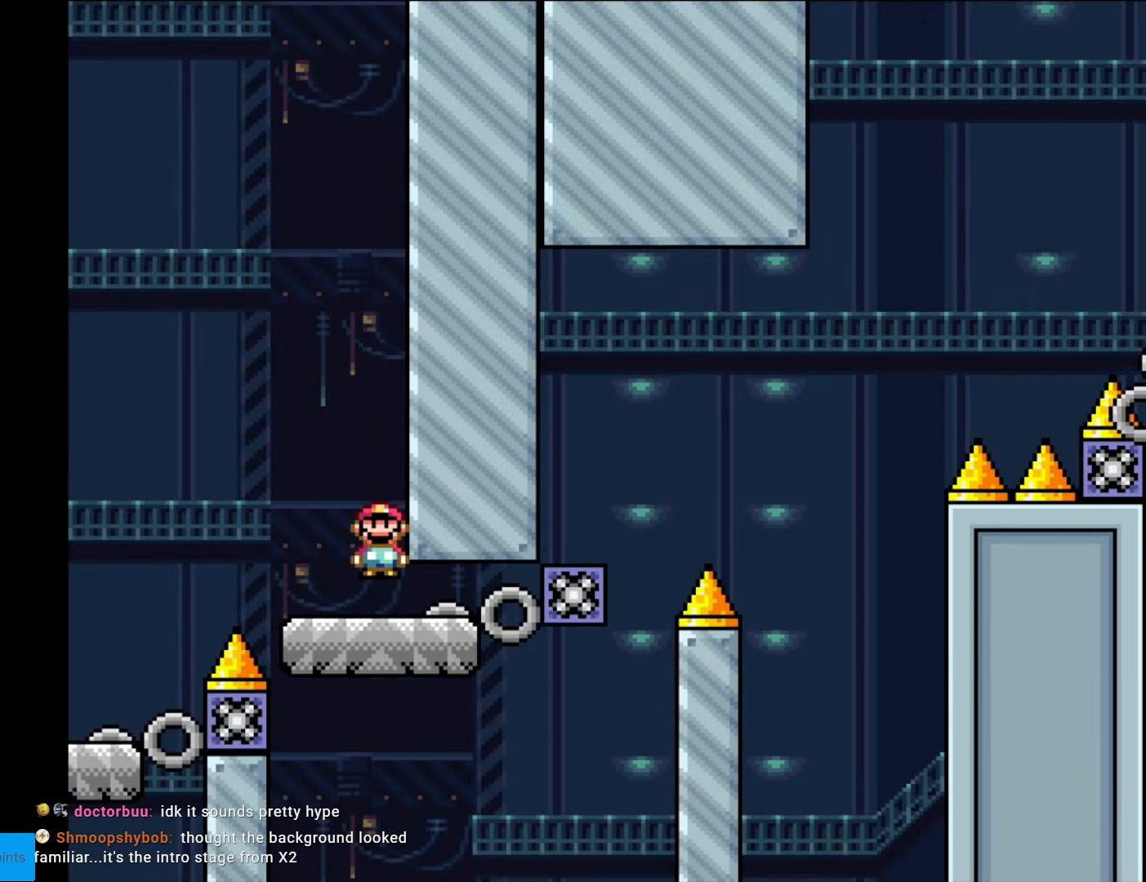
{"buttons": ["B", "Y", "DPAD_RIGHT"], "events": [[17, "Y", "down"], [122, "DPAD_RIGHT", "down"], [332, "B", "down"], [367, "DPAD_RIGHT", "up"], [384, "DPAD_LEFT", "down"], [437, "DPAD_LEFT", "up"], [454, "DPAD_RIGHT", "down"]]}
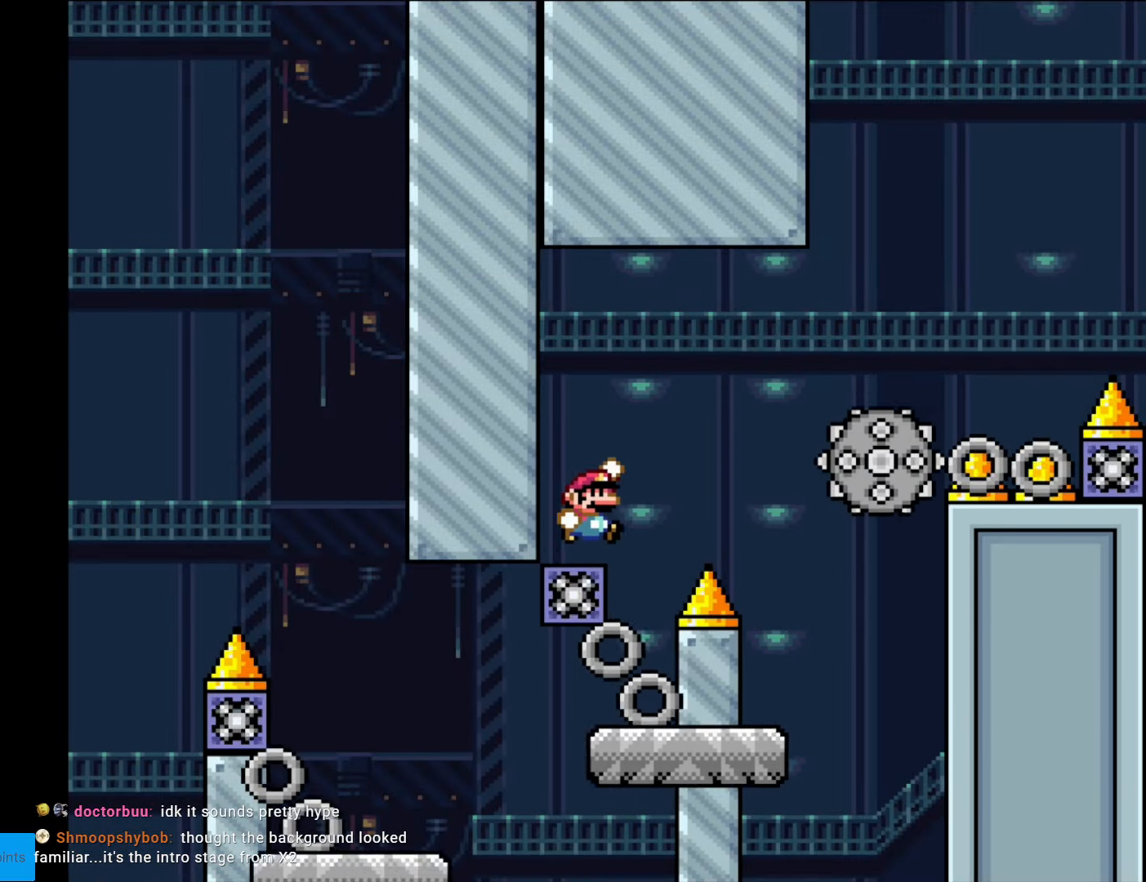
{"buttons": ["X", "DPAD_RIGHT"], "events": [[350, "B", "up"], [385, "X", "down"], [385, "Y", "up"]]}